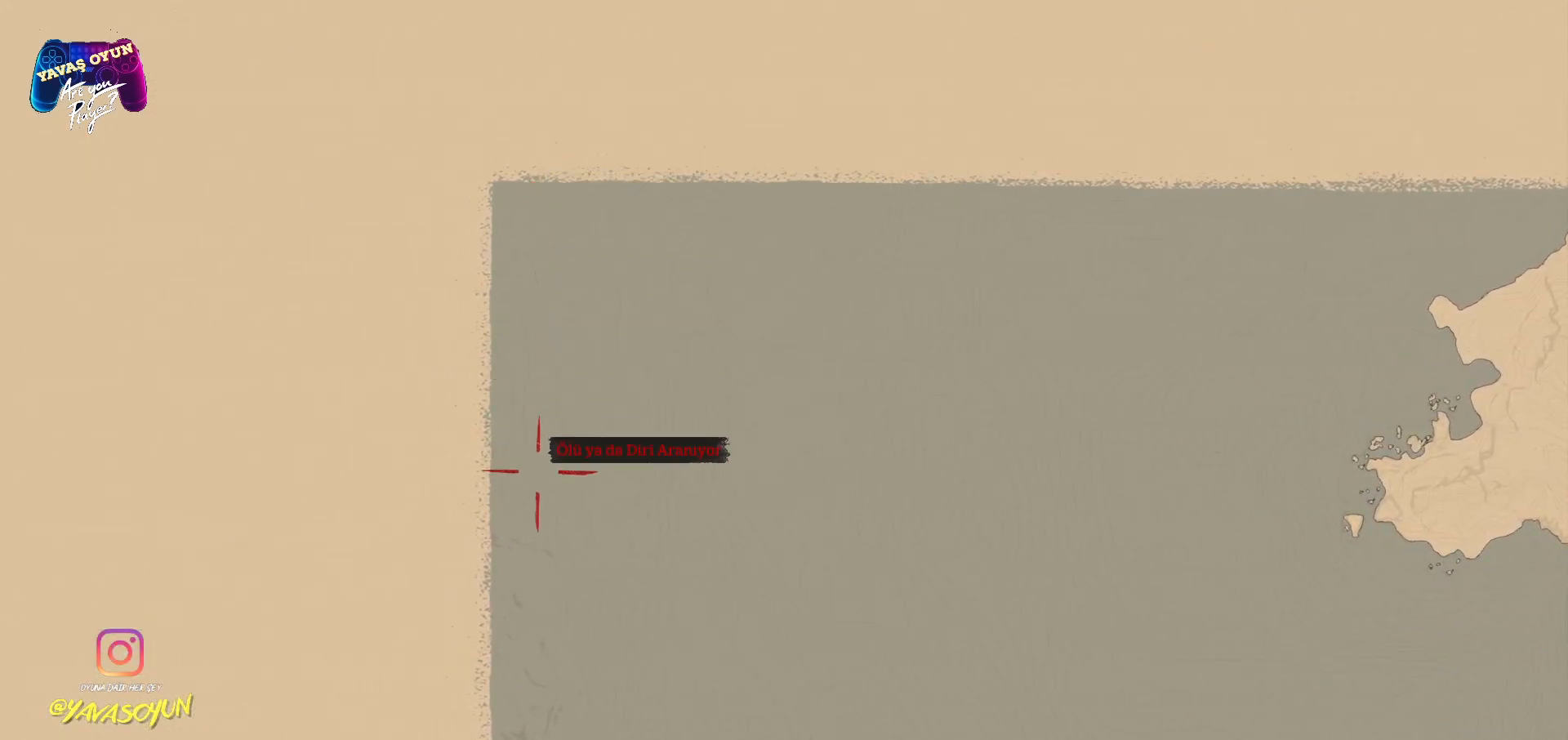
Gameplay with a controller (Xbox layout); each line is a JSON object with the inputs held at the frame after it. "events" lists button and stick changes between this image and that frame as [ms after this image, input, new state], when the widget could be followed in between.
{"buttons": [], "left_stick": "down", "right_stick": "down-right", "events": [[17, "left_stick", "down"], [433, "right_stick", "down-right"]]}
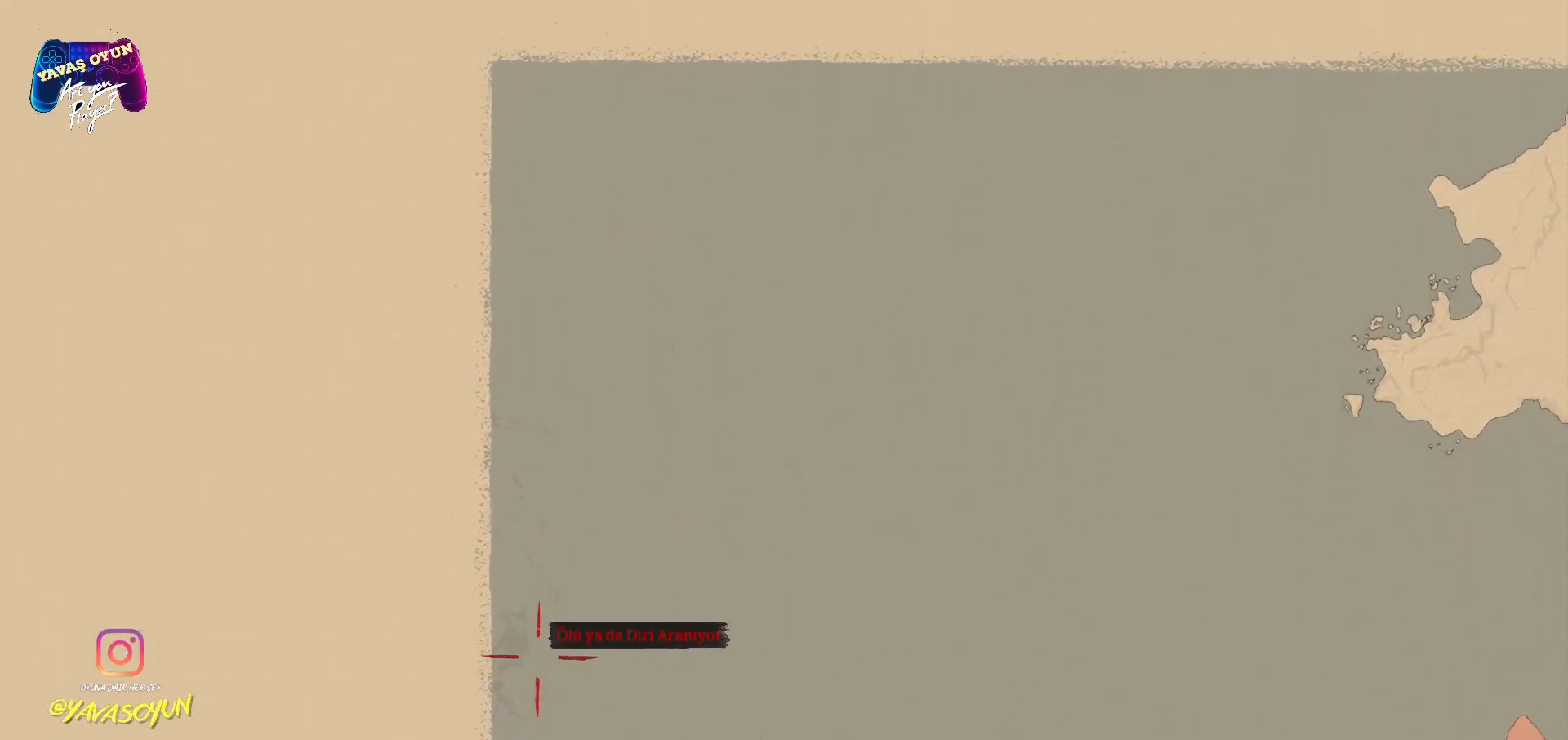
{"buttons": [], "left_stick": "down-right", "right_stick": "down-right", "events": [[100, "left_stick", "down-right"]]}
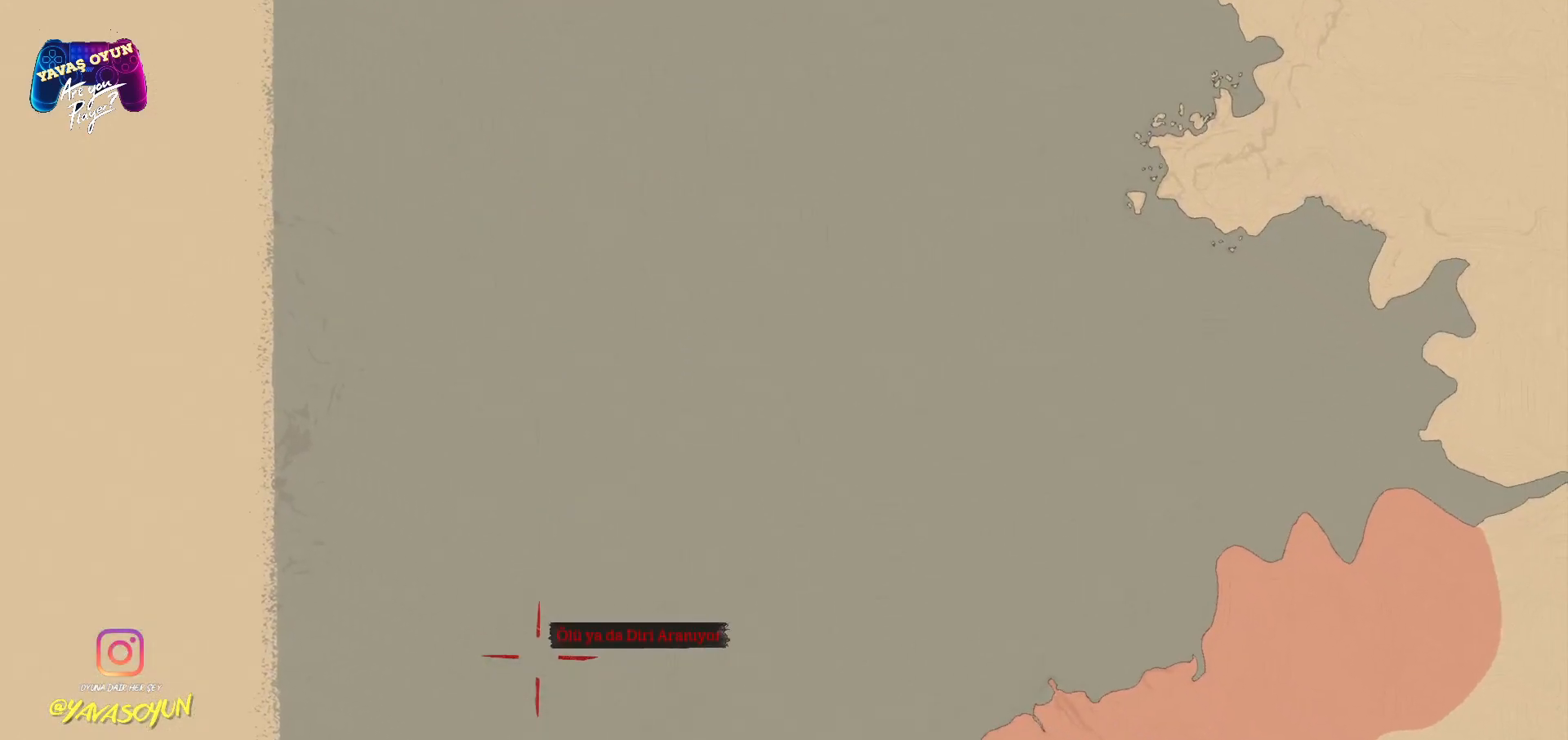
{"buttons": [], "left_stick": "down-right", "right_stick": "down-right", "events": []}
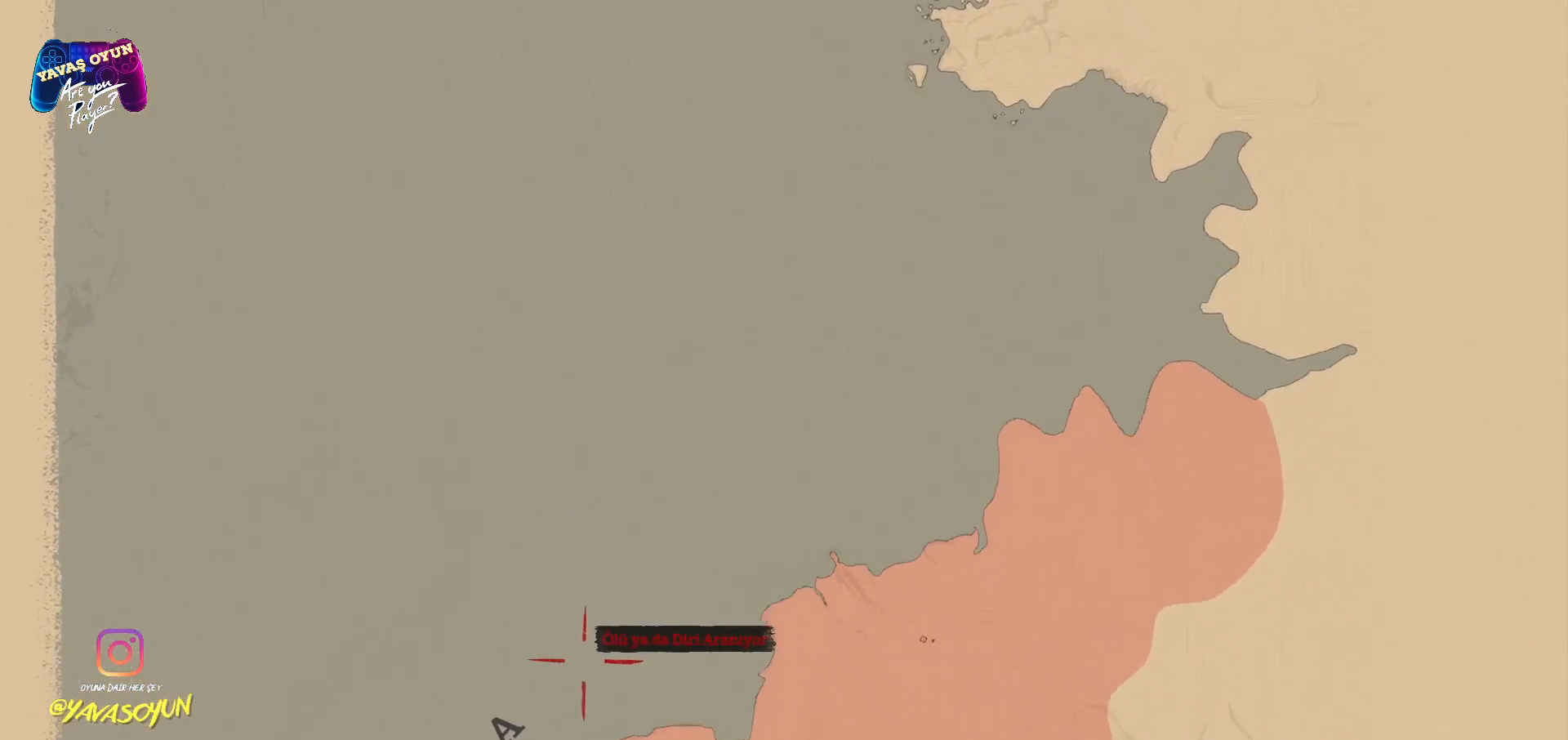
{"buttons": [], "left_stick": "down", "right_stick": "center", "events": [[33, "left_stick", "down"], [433, "right_stick", "center"]]}
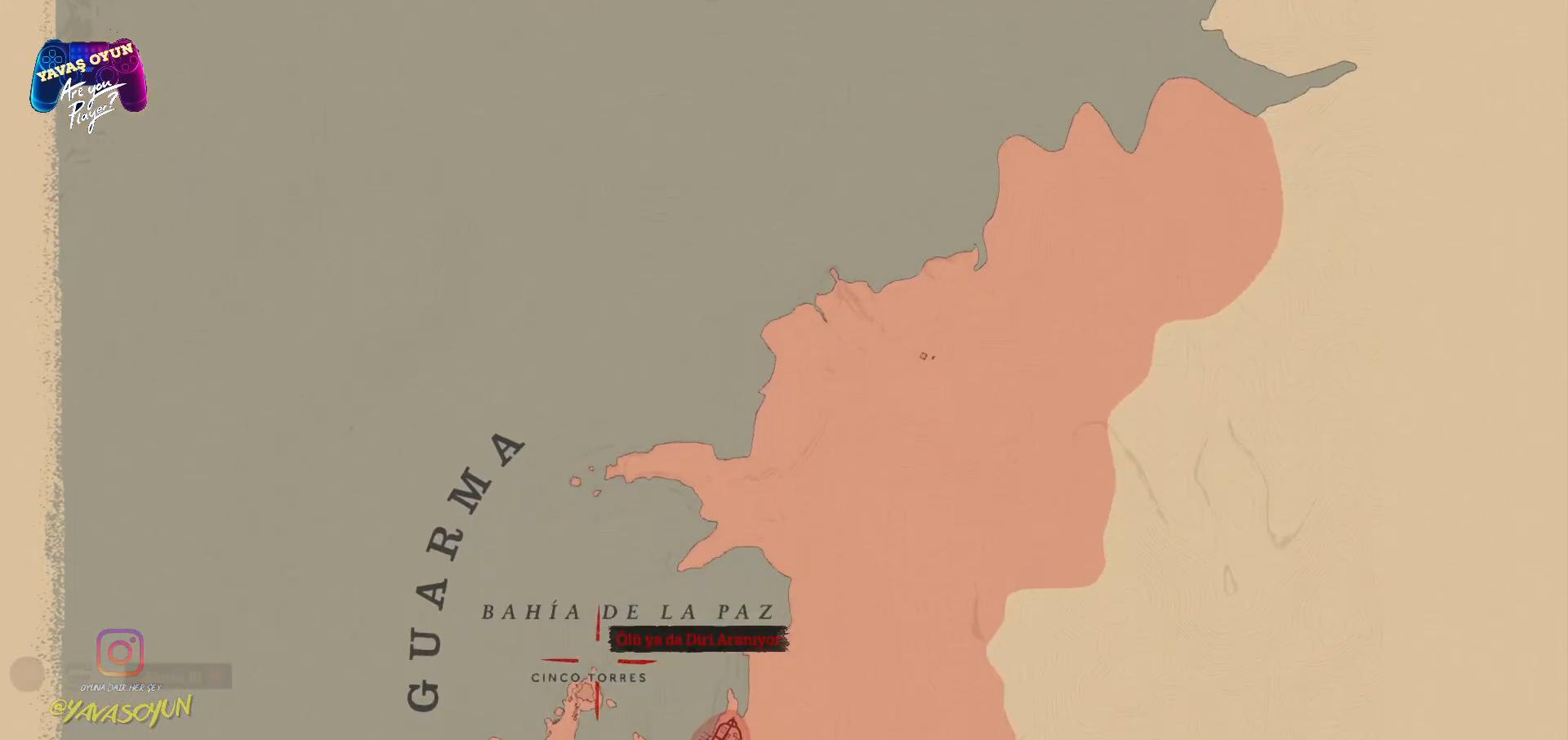
{"buttons": [], "left_stick": "center", "right_stick": "center", "events": [[17, "left_stick", "center"]]}
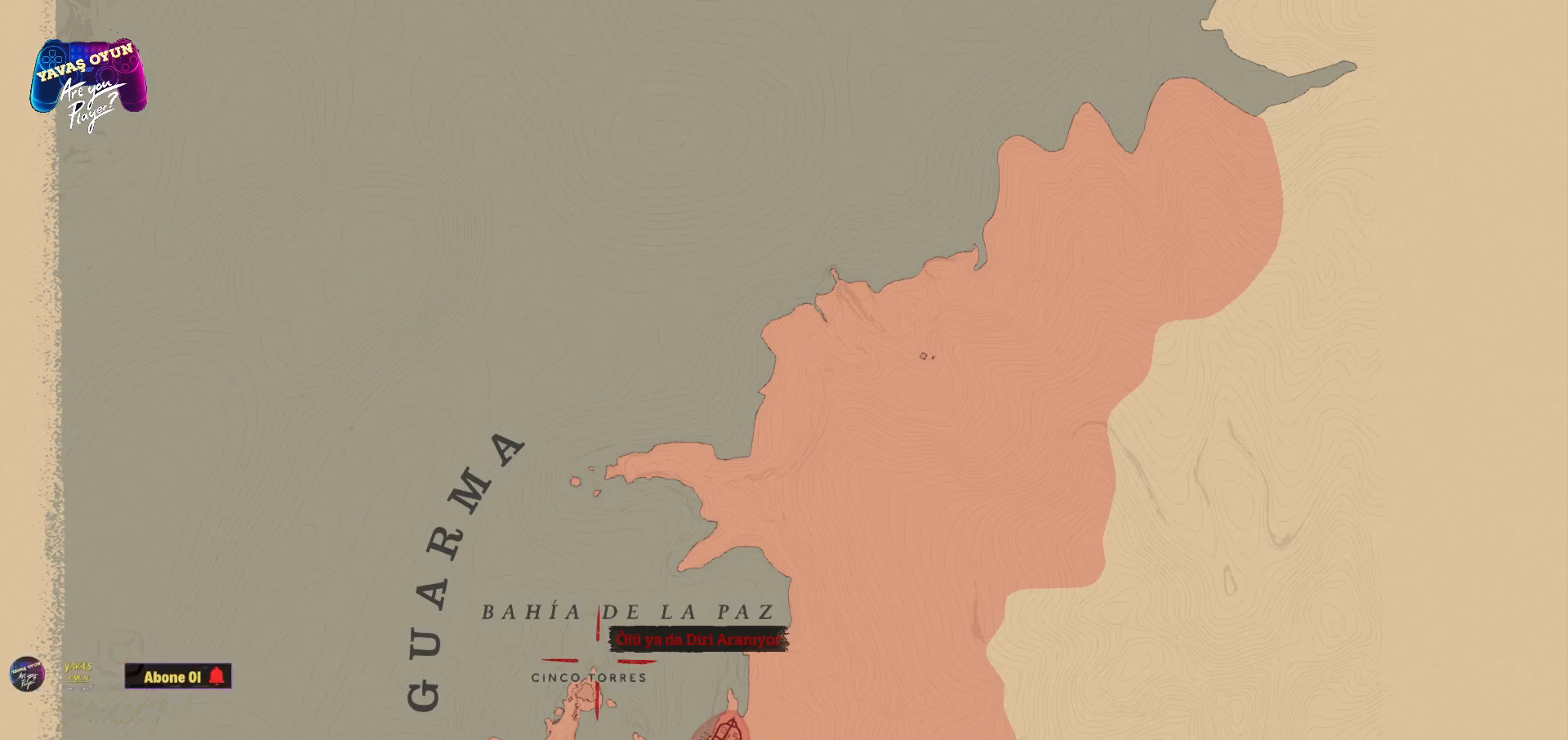
{"buttons": [], "left_stick": "down", "right_stick": "down-right", "events": [[17, "left_stick", "down"], [100, "right_stick", "down-right"]]}
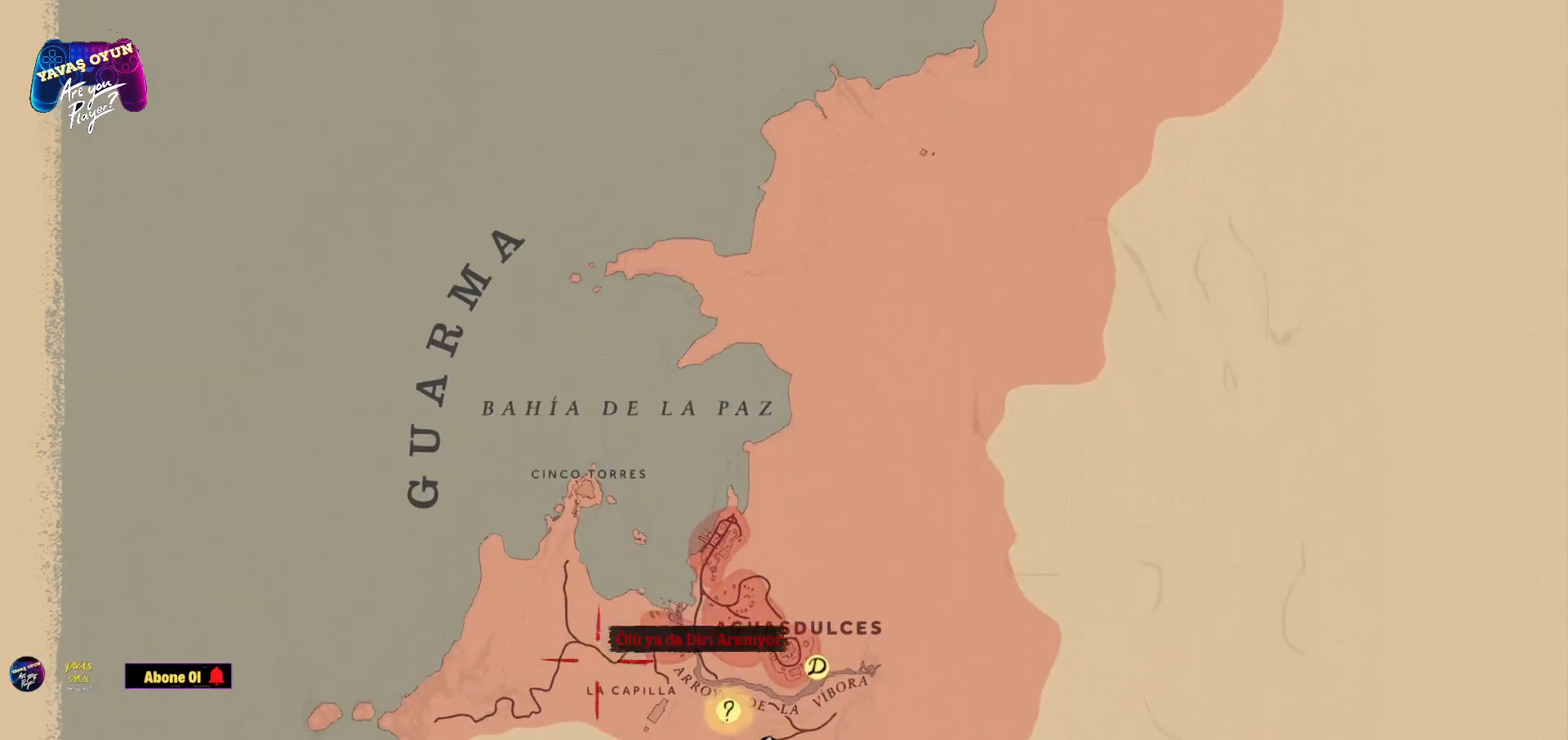
{"buttons": [], "left_stick": "up-right", "right_stick": "center", "events": [[267, "right_stick", "center"], [500, "left_stick", "up-right"]]}
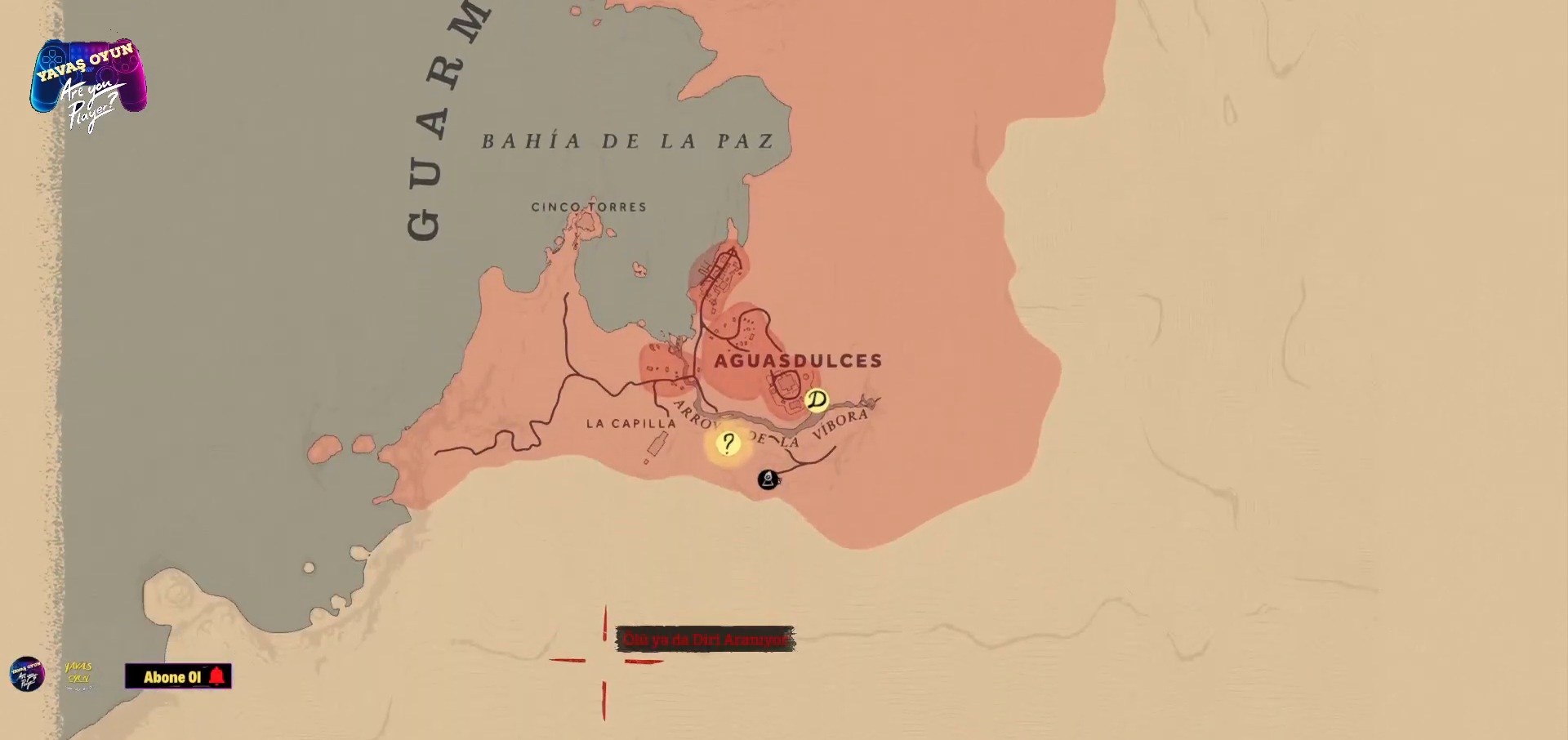
{"buttons": [], "left_stick": "up-right", "right_stick": "center", "events": []}
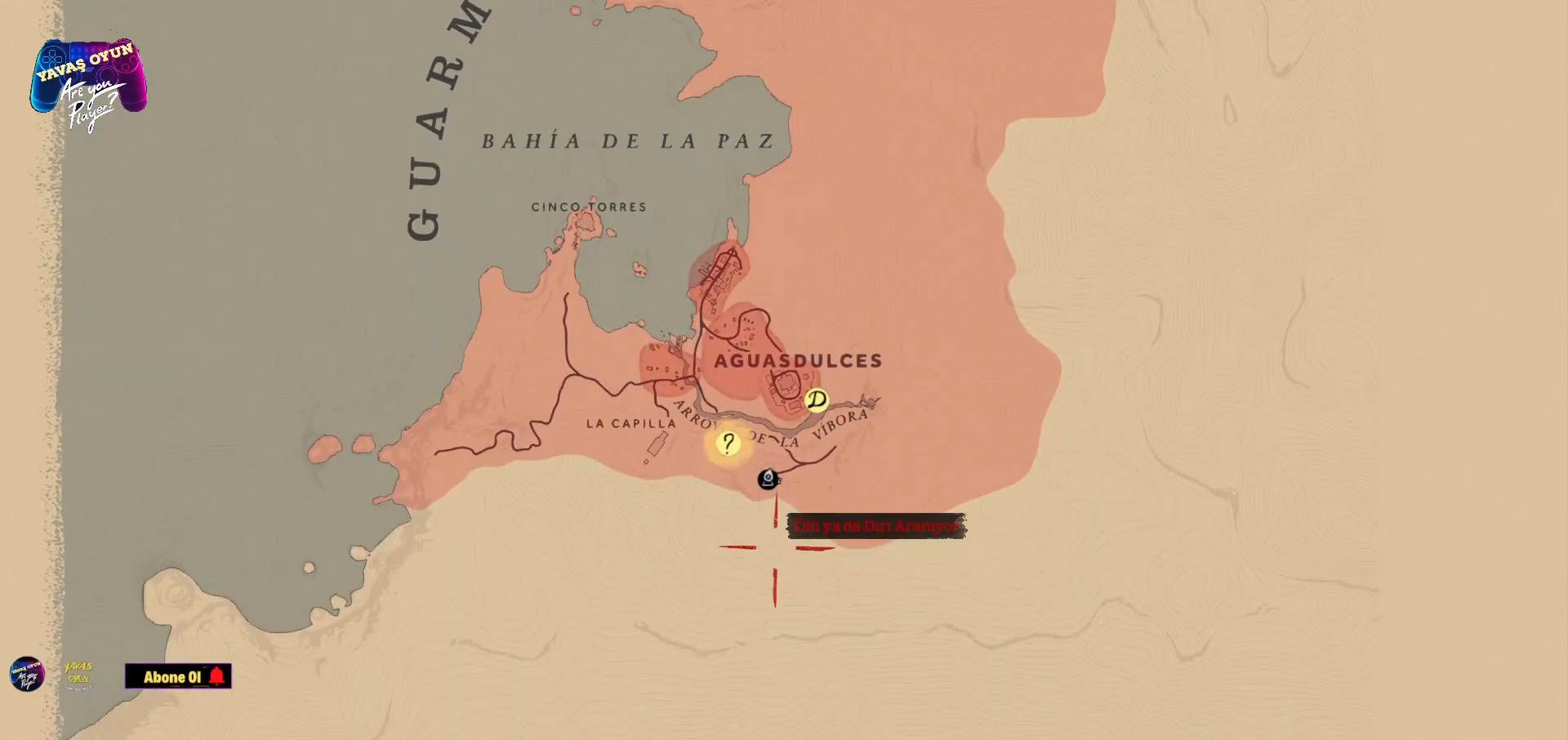
{"buttons": [], "left_stick": "center", "right_stick": "center", "events": [[167, "left_stick", "right"], [267, "left_stick", "center"]]}
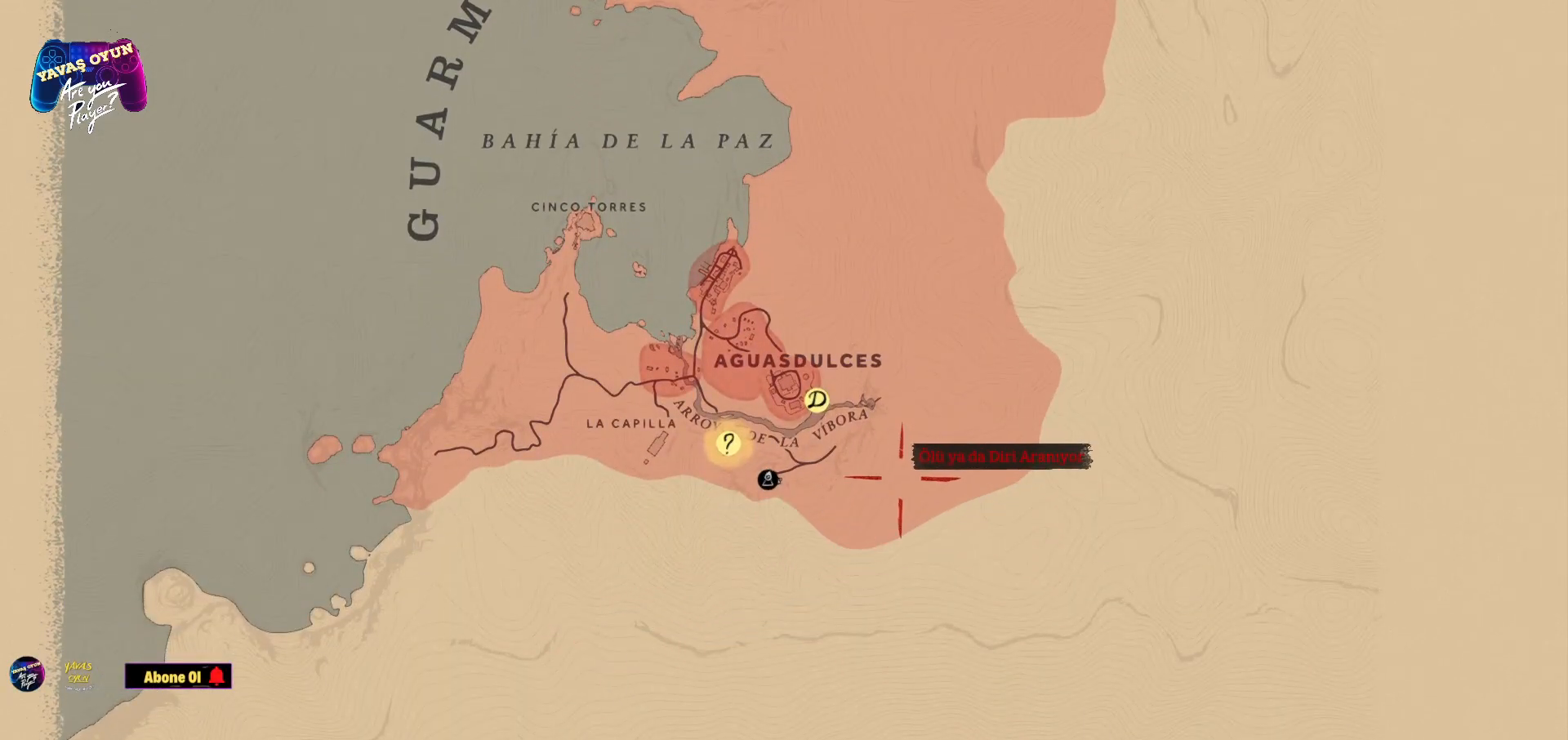
{"buttons": [], "left_stick": "center", "right_stick": "center", "events": []}
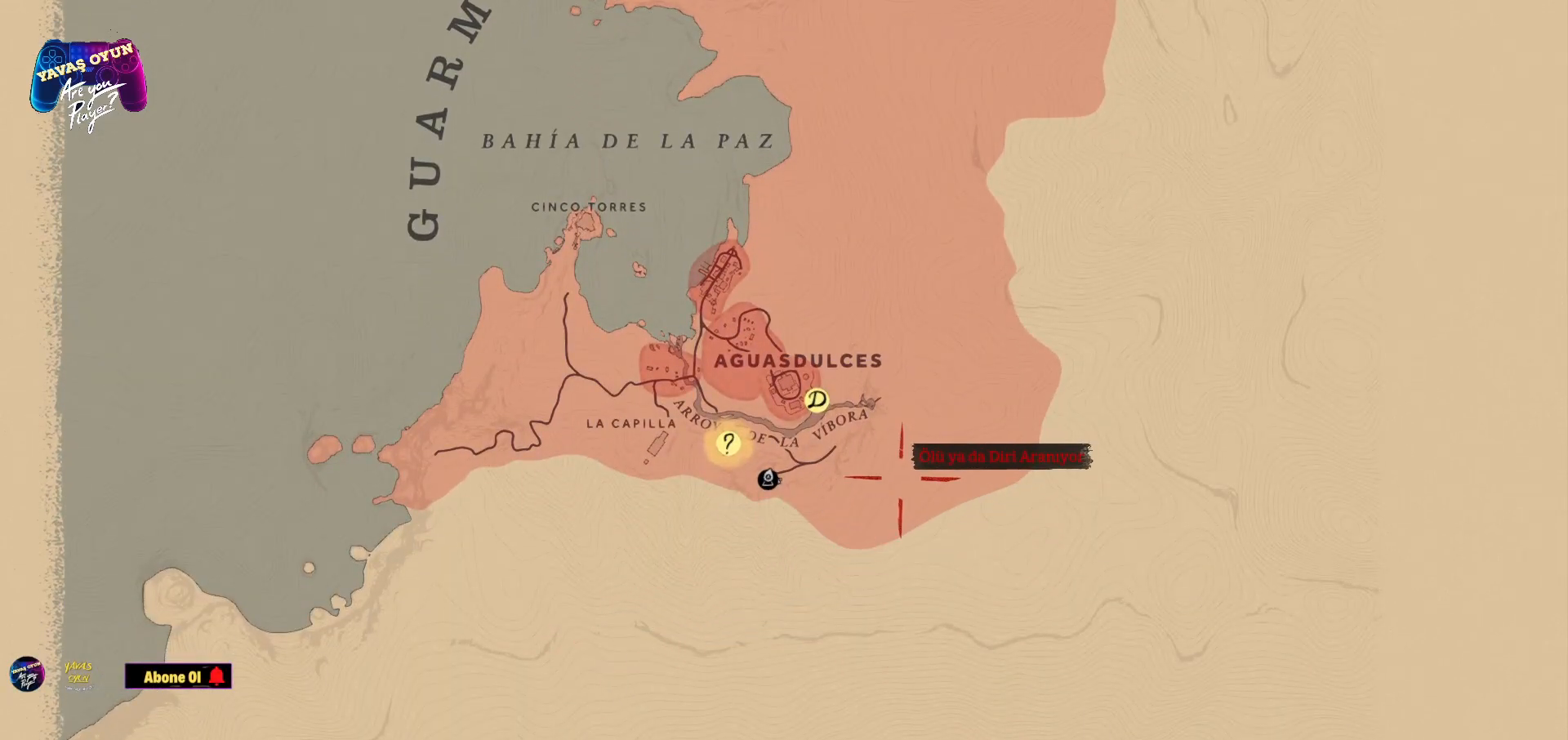
{"buttons": [], "left_stick": "center", "right_stick": "center", "events": []}
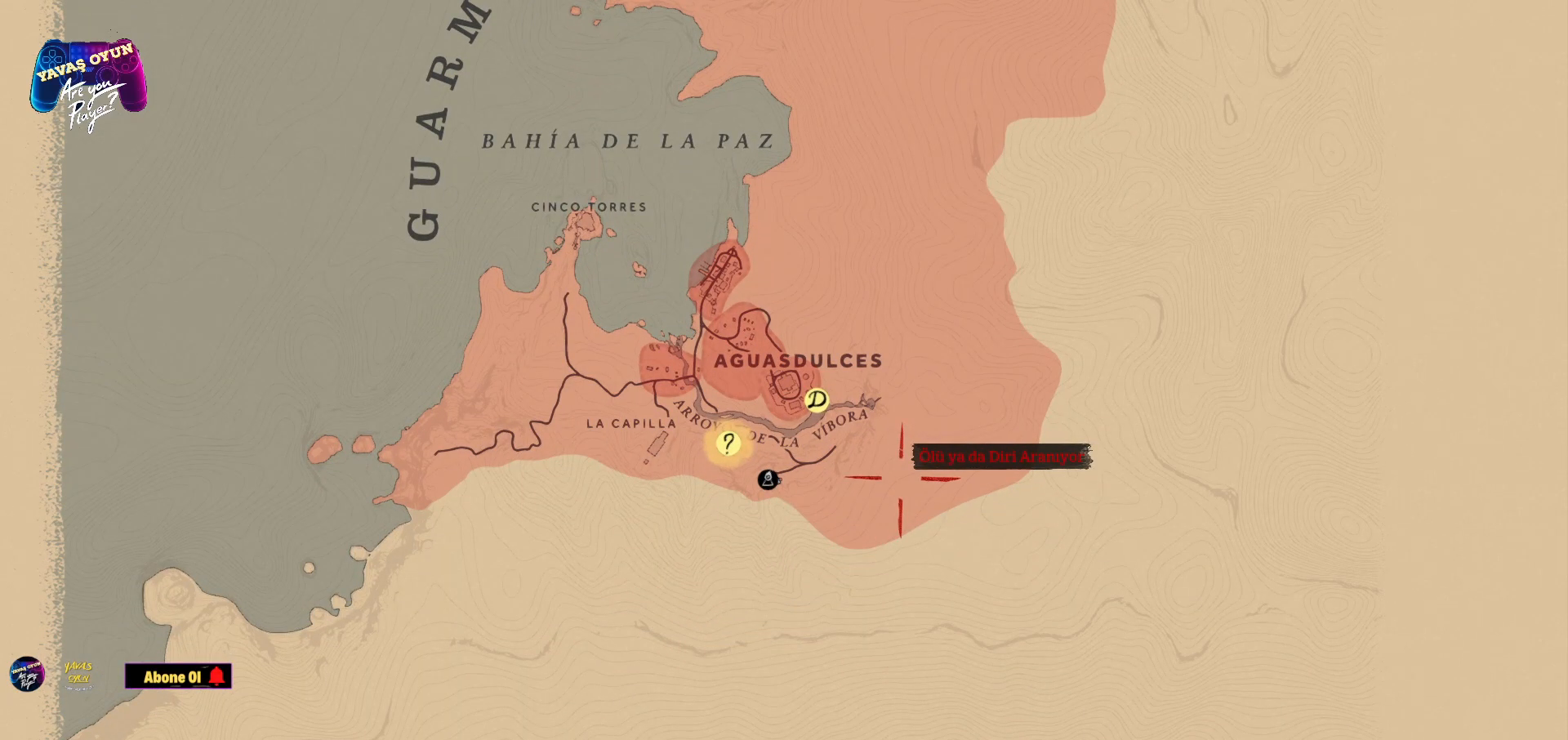
{"buttons": [], "left_stick": "right", "right_stick": "center", "events": [[283, "left_stick", "right"]]}
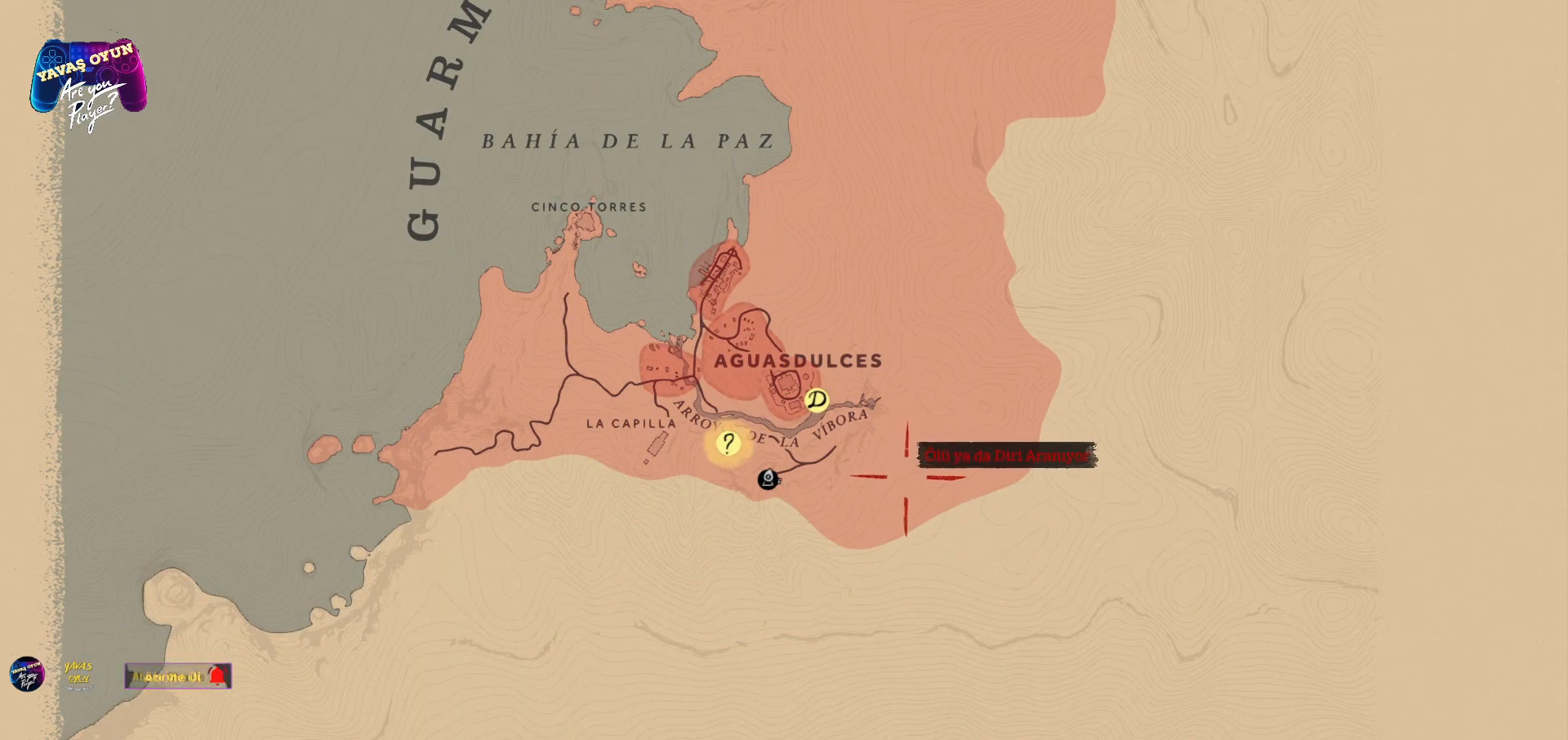
{"buttons": [], "left_stick": "center", "right_stick": "center", "events": [[17, "left_stick", "up-right"], [400, "left_stick", "center"]]}
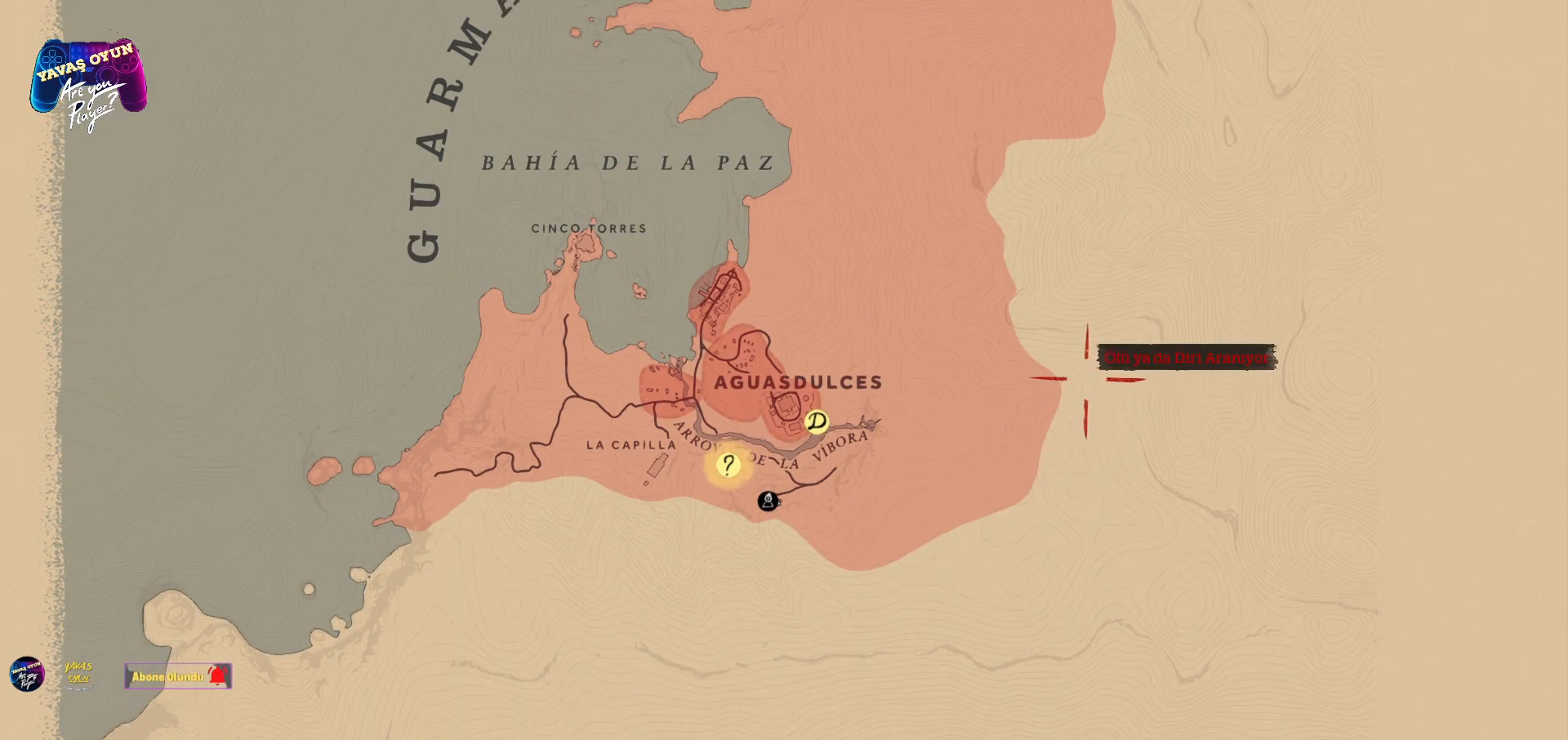
{"buttons": [], "left_stick": "down-left", "right_stick": "center", "events": [[117, "left_stick", "down-left"]]}
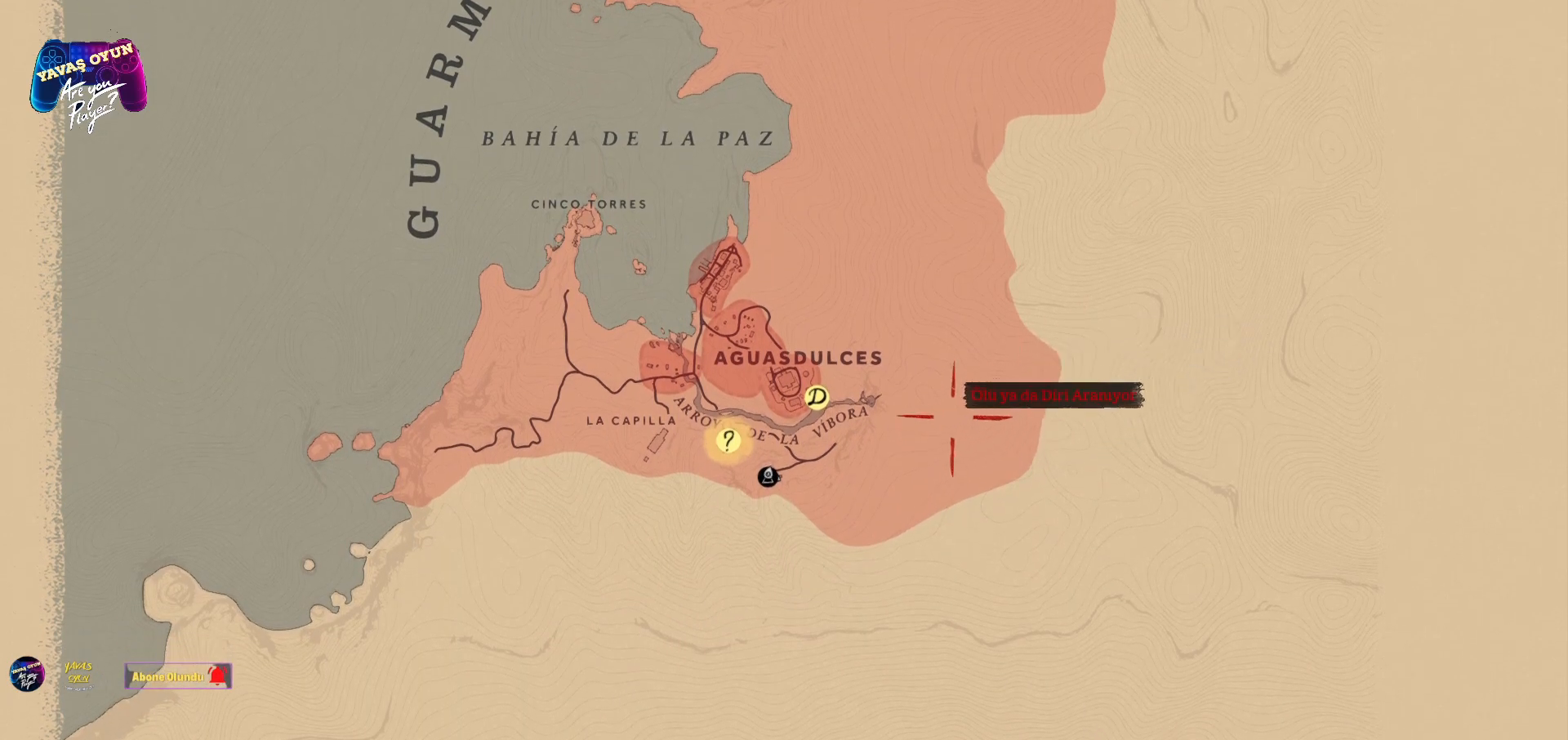
{"buttons": [], "left_stick": "left", "right_stick": "center", "events": [[17, "left_stick", "left"], [217, "left_stick", "center"], [367, "left_stick", "left"]]}
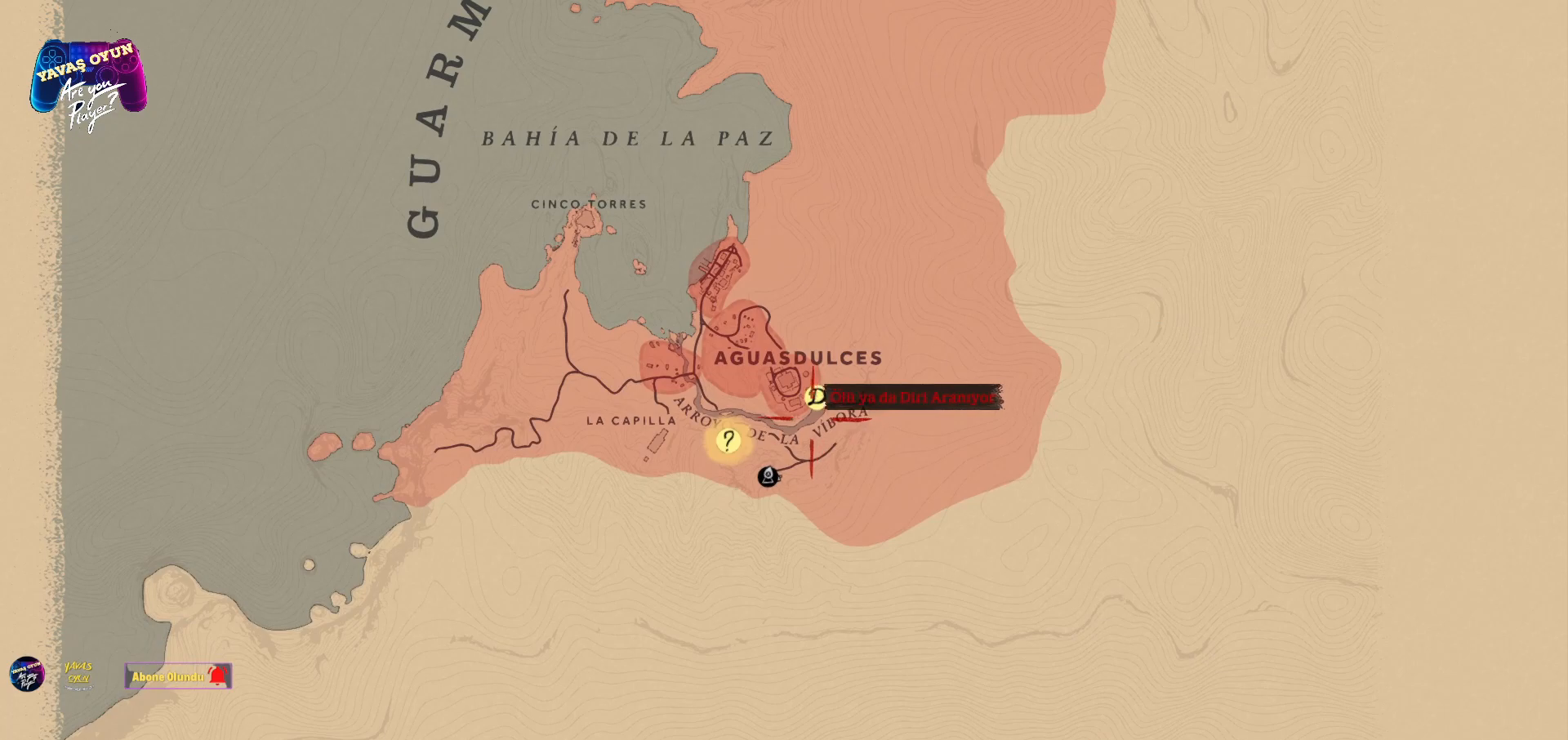
{"buttons": [], "left_stick": "right", "right_stick": "center", "events": [[200, "left_stick", "center"], [483, "left_stick", "right"]]}
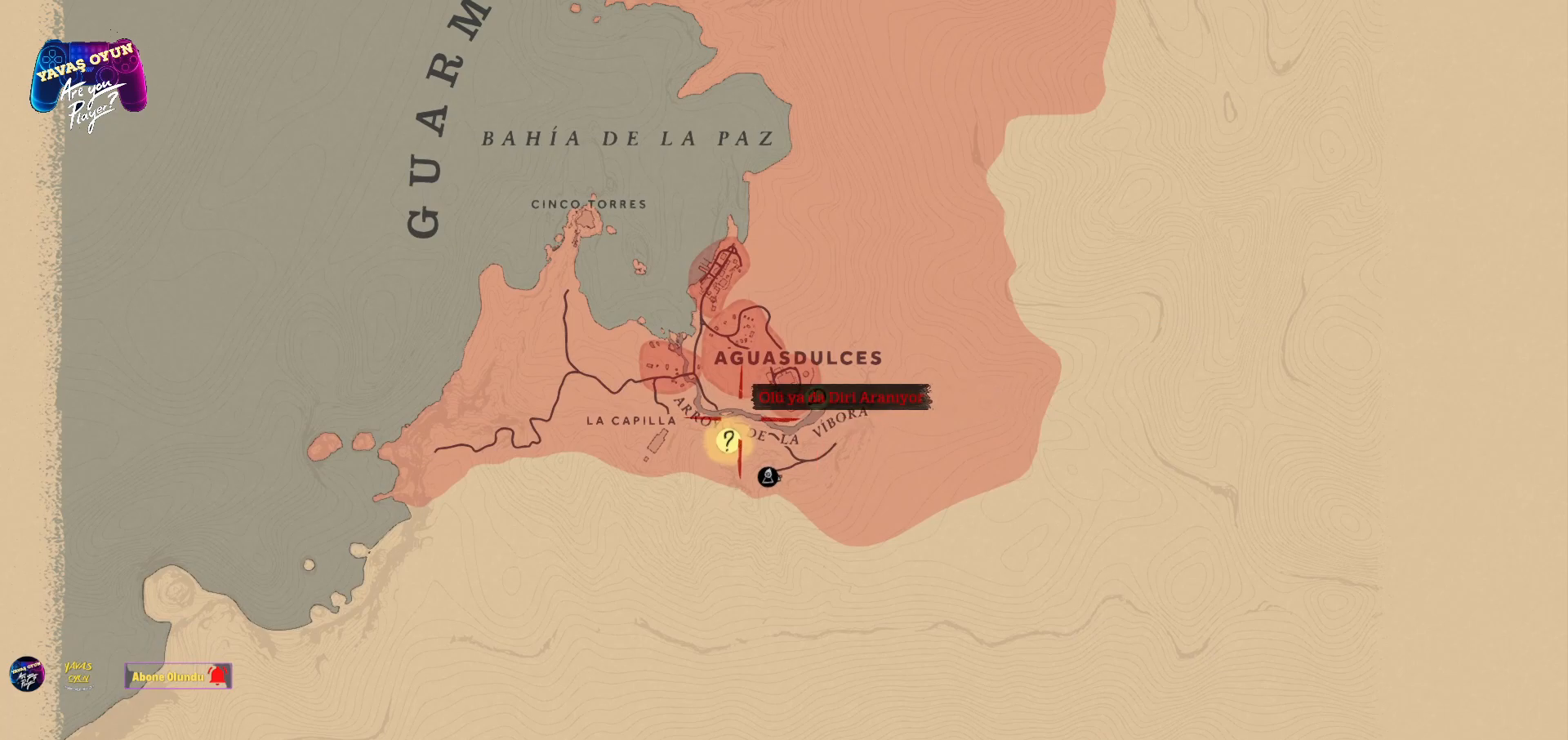
{"buttons": [], "left_stick": "center", "right_stick": "center", "events": [[33, "left_stick", "up-right"], [350, "left_stick", "right"], [483, "left_stick", "center"]]}
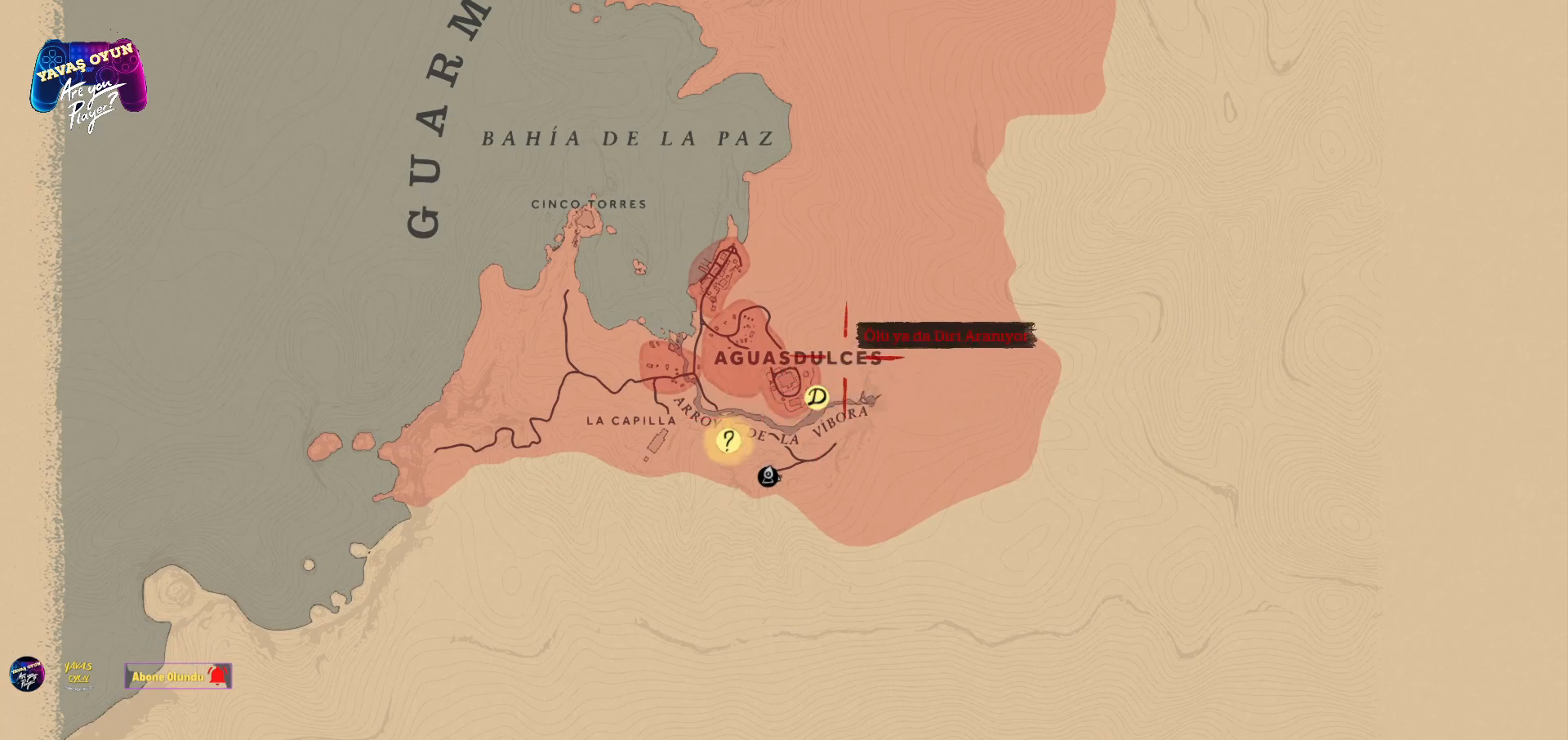
{"buttons": [], "left_stick": "center", "right_stick": "center", "events": [[100, "left_stick", "down"], [400, "left_stick", "center"]]}
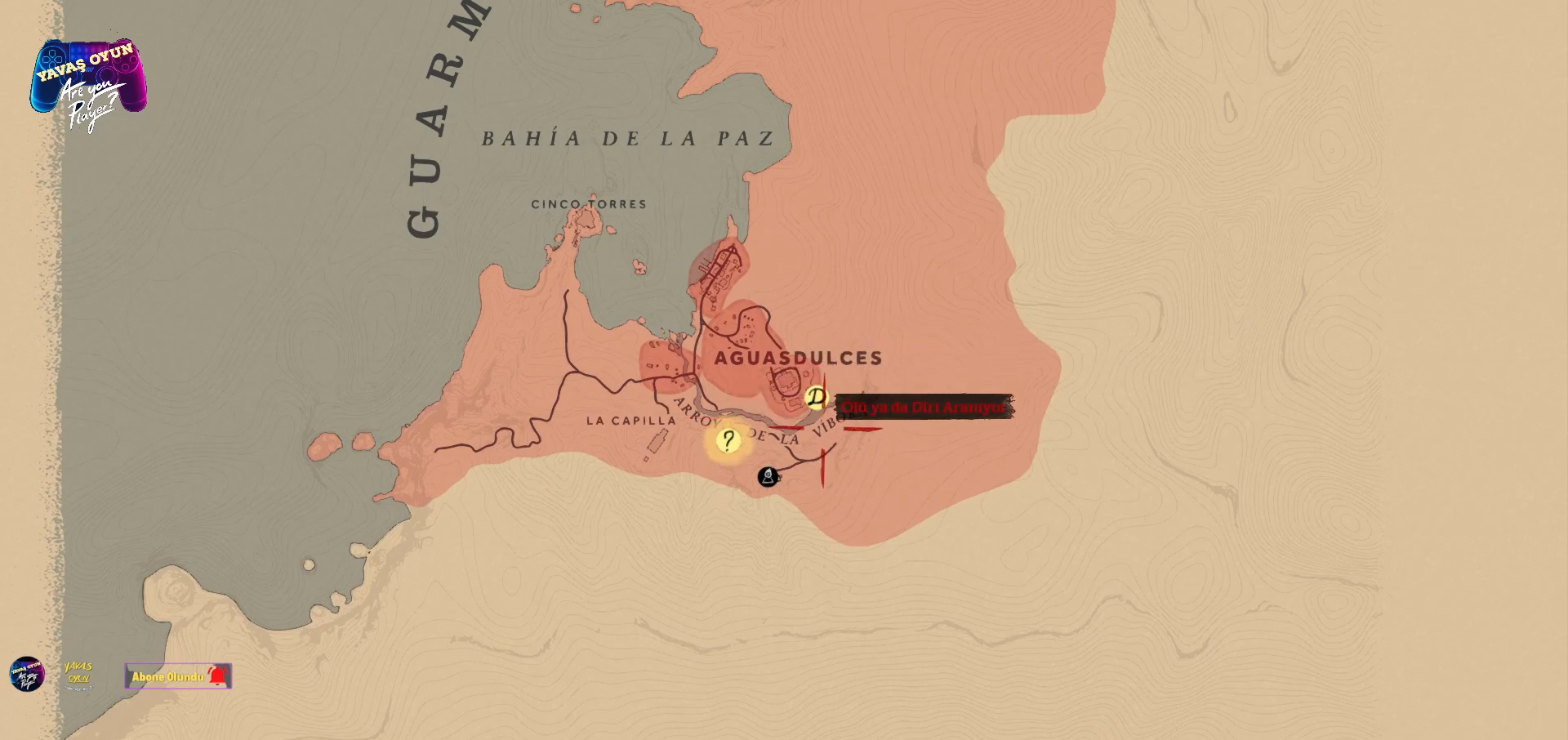
{"buttons": [], "left_stick": "up", "right_stick": "center", "events": [[467, "left_stick", "up"]]}
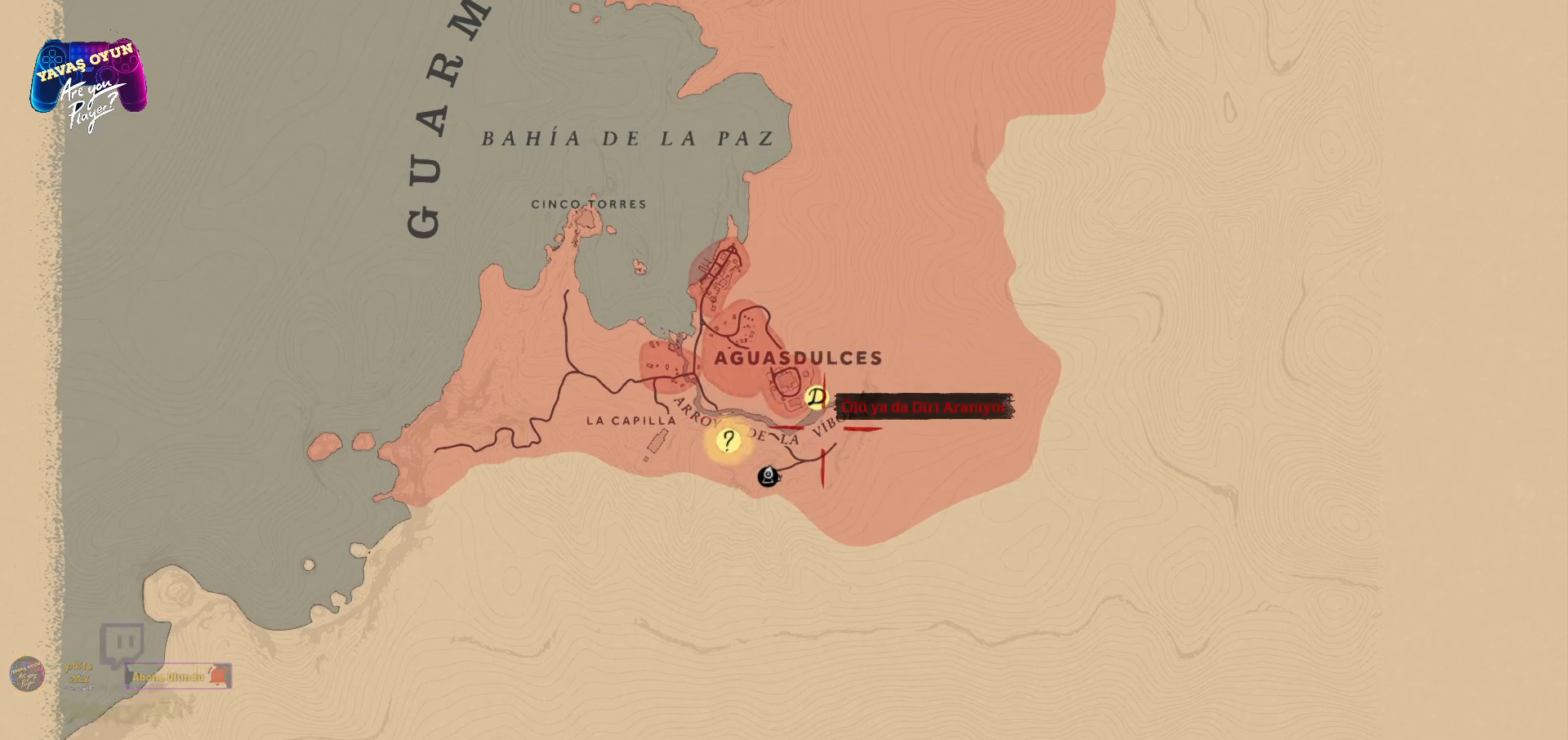
{"buttons": [], "left_stick": "up", "right_stick": "center", "events": [[183, "left_stick", "center"], [333, "left_stick", "up"]]}
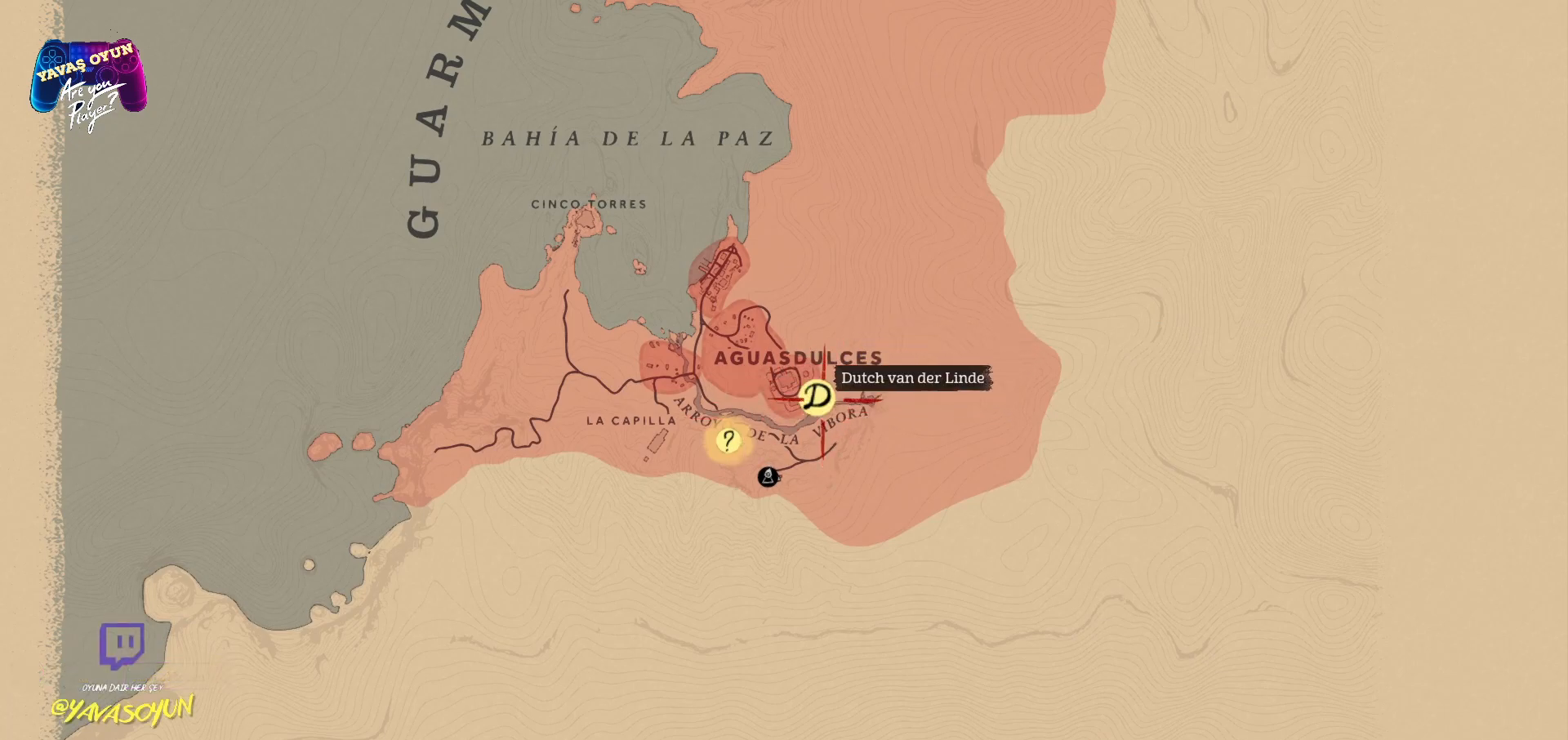
{"buttons": [], "left_stick": "center", "right_stick": "center", "events": [[67, "left_stick", "center"]]}
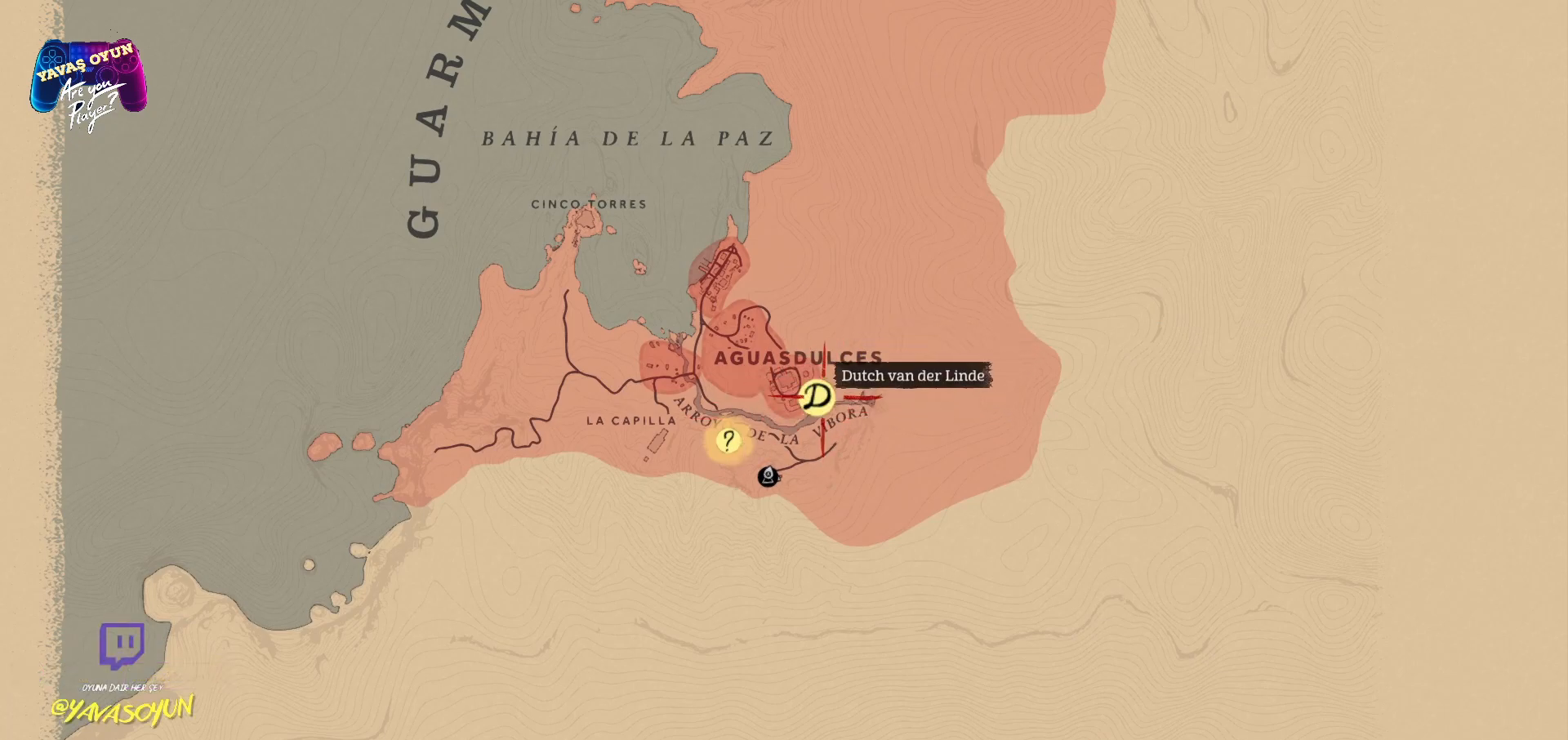
{"buttons": [], "left_stick": "center", "right_stick": "center", "events": []}